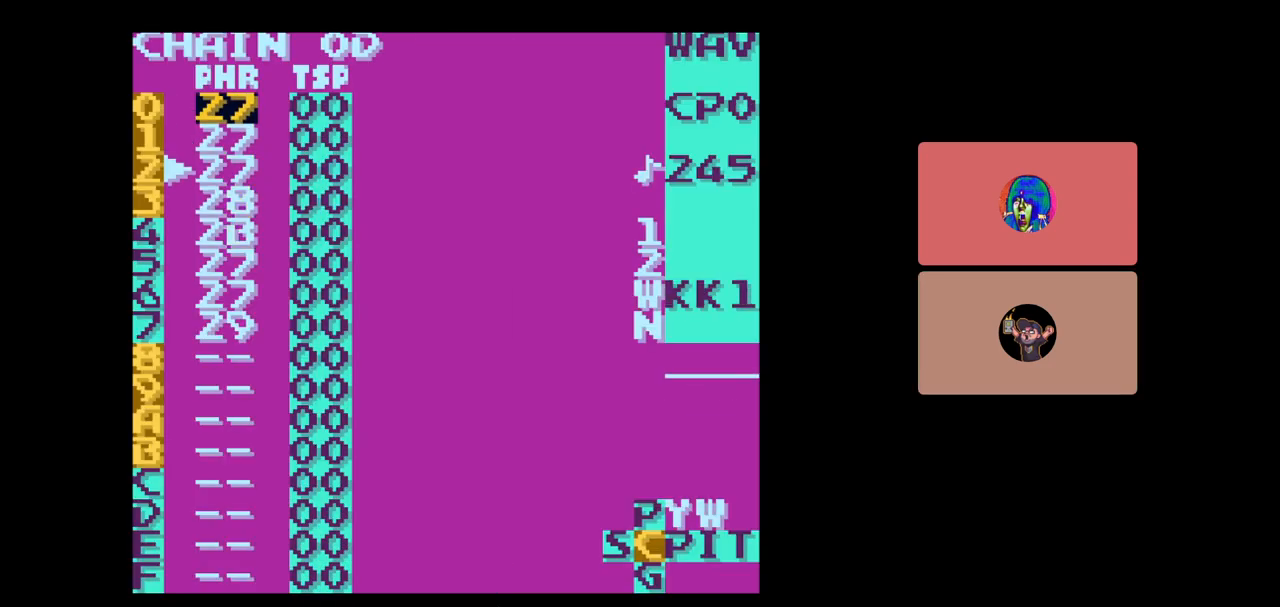
Gameplay with a controller (Nintendo layout); each line is a JSON object with the inputs held at the frame after it. "events" lists button and stick changes between this image and that frame as [ms after this image, input, new state], when the widget could be followed in between. Not read: L3 R3.
{"buttons": [], "events": []}
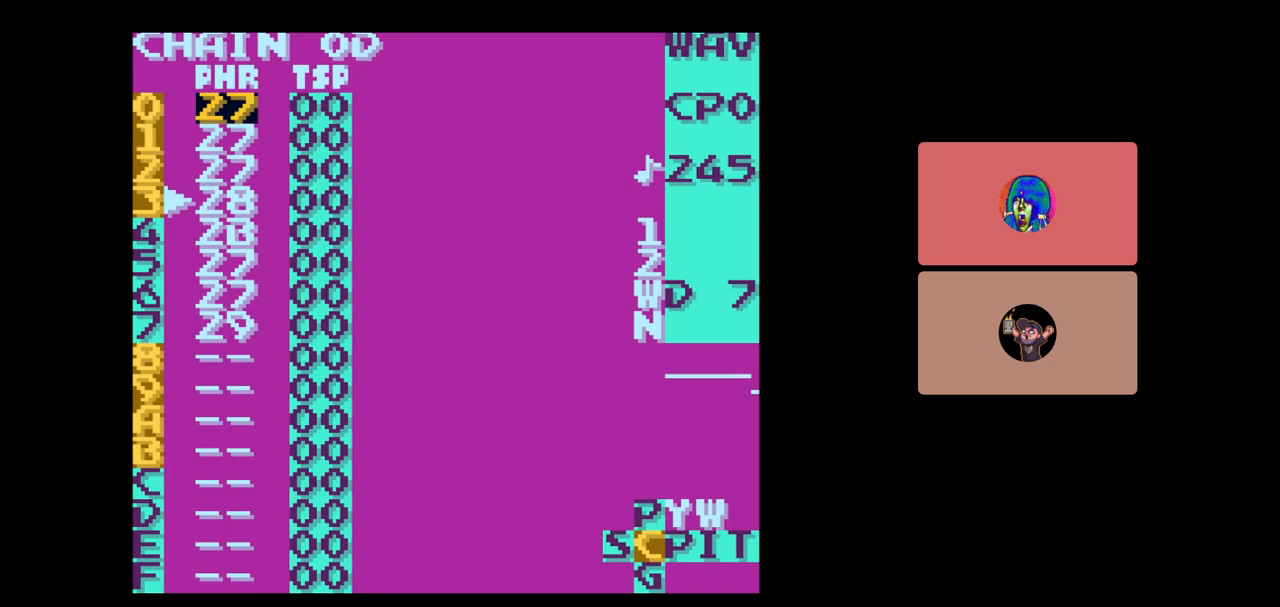
{"buttons": [], "events": []}
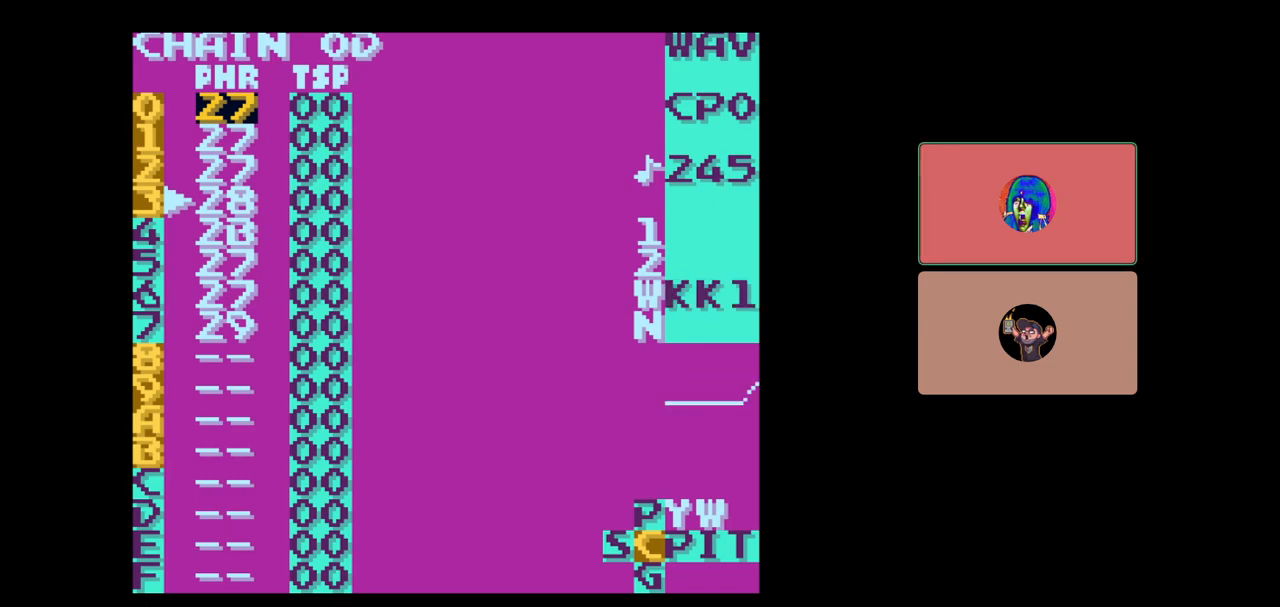
{"buttons": [], "events": []}
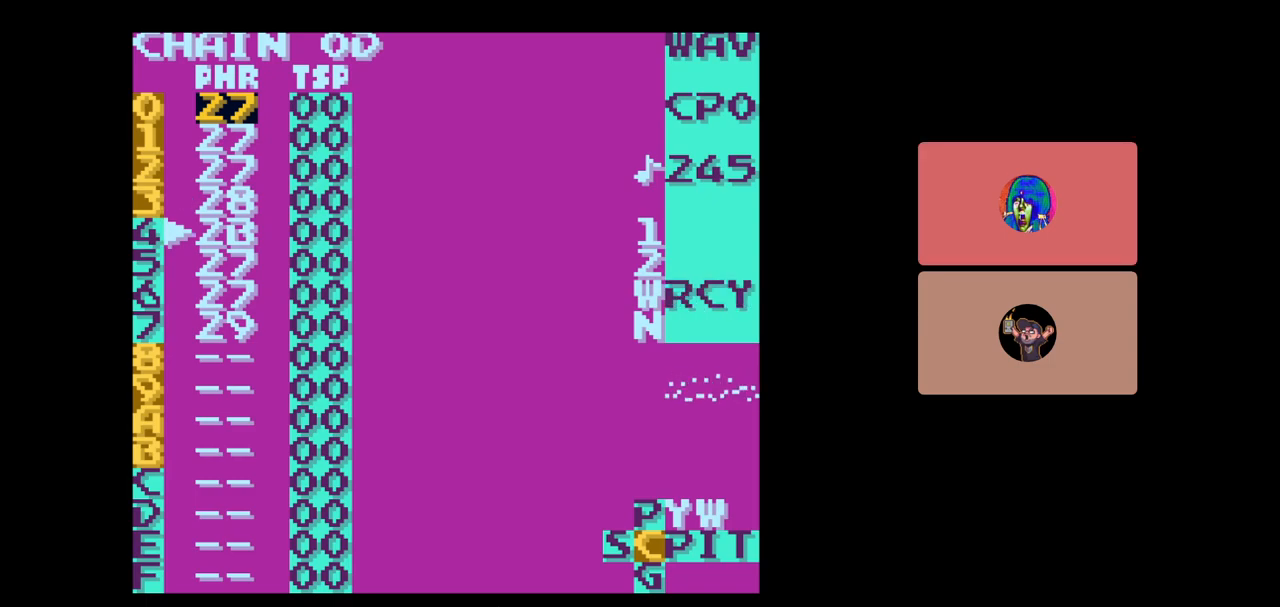
{"buttons": [], "events": [[217, "DPAD_DOWN", "down"], [467, "DPAD_DOWN", "up"]]}
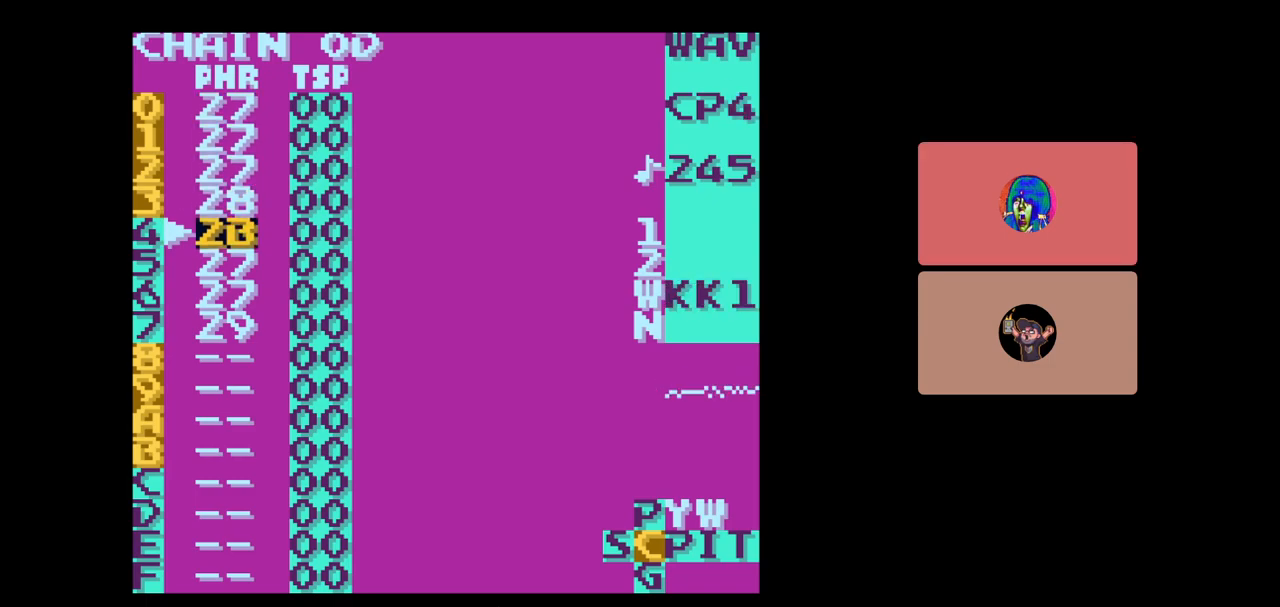
{"buttons": ["START"], "events": [[433, "START", "down"]]}
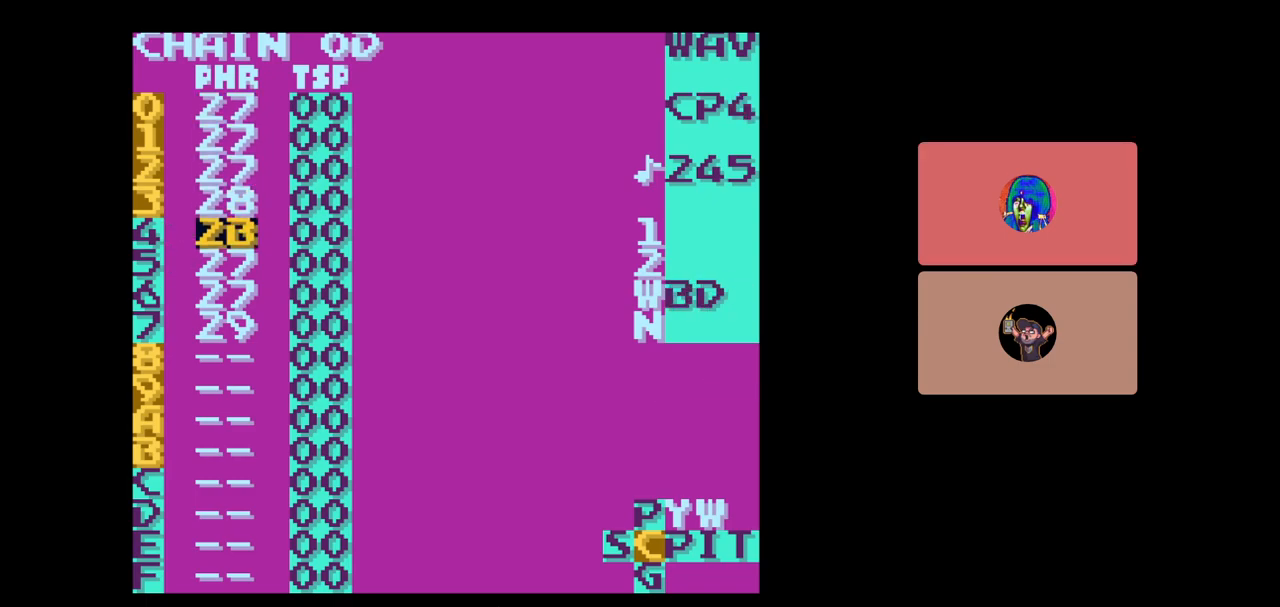
{"buttons": ["SELECT"], "events": [[133, "START", "up"], [200, "SELECT", "down"], [317, "DPAD_RIGHT", "down"], [400, "DPAD_RIGHT", "up"]]}
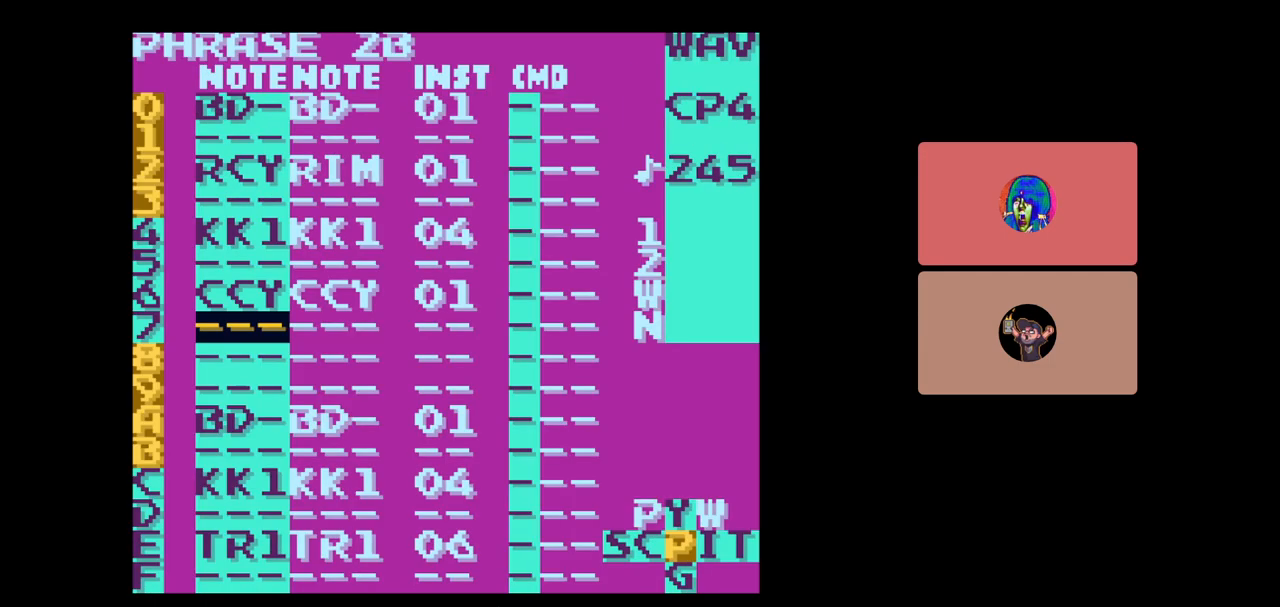
{"buttons": [], "events": [[100, "SELECT", "up"]]}
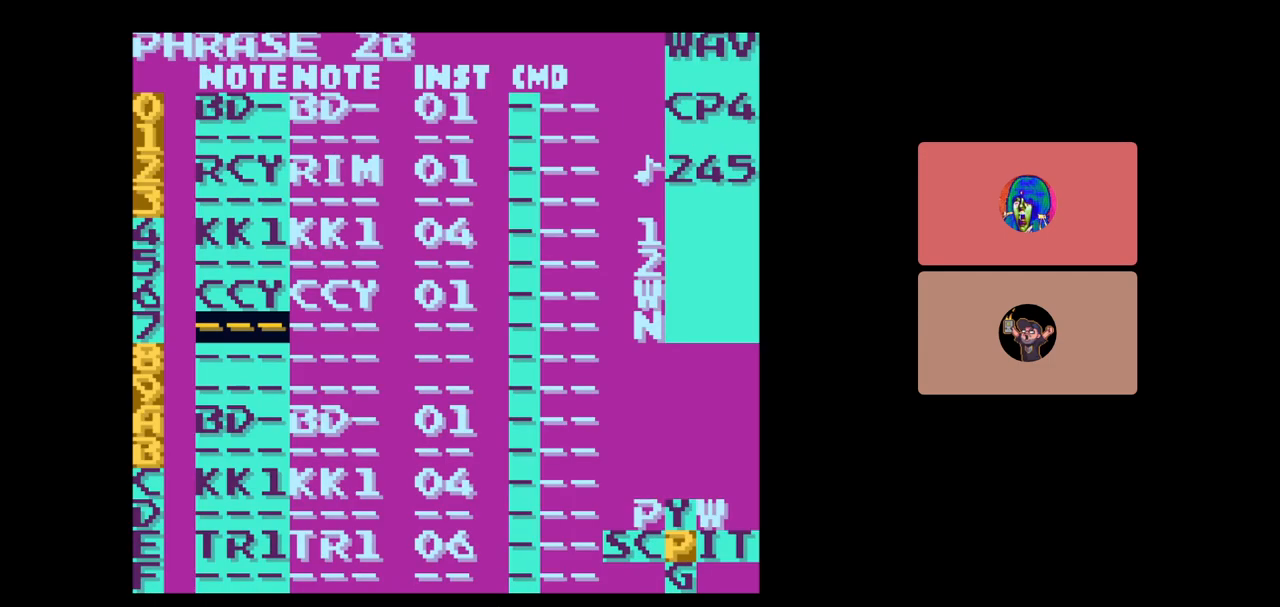
{"buttons": [], "events": [[67, "DPAD_UP", "down"], [183, "DPAD_UP", "up"]]}
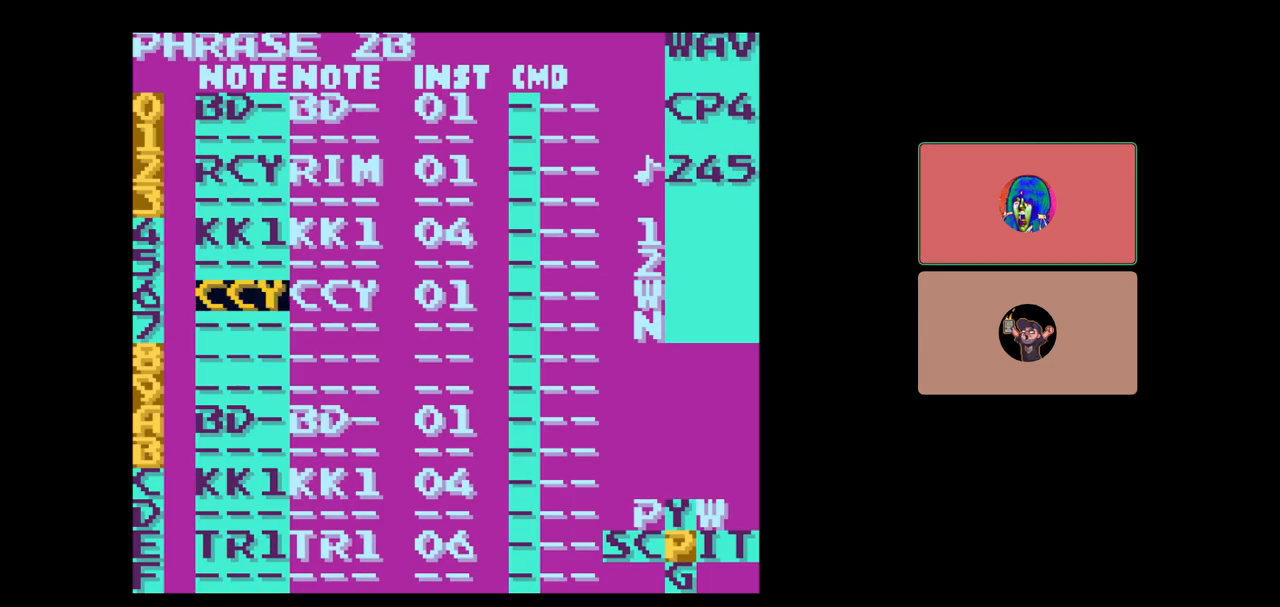
{"buttons": ["A"], "events": [[233, "A", "down"]]}
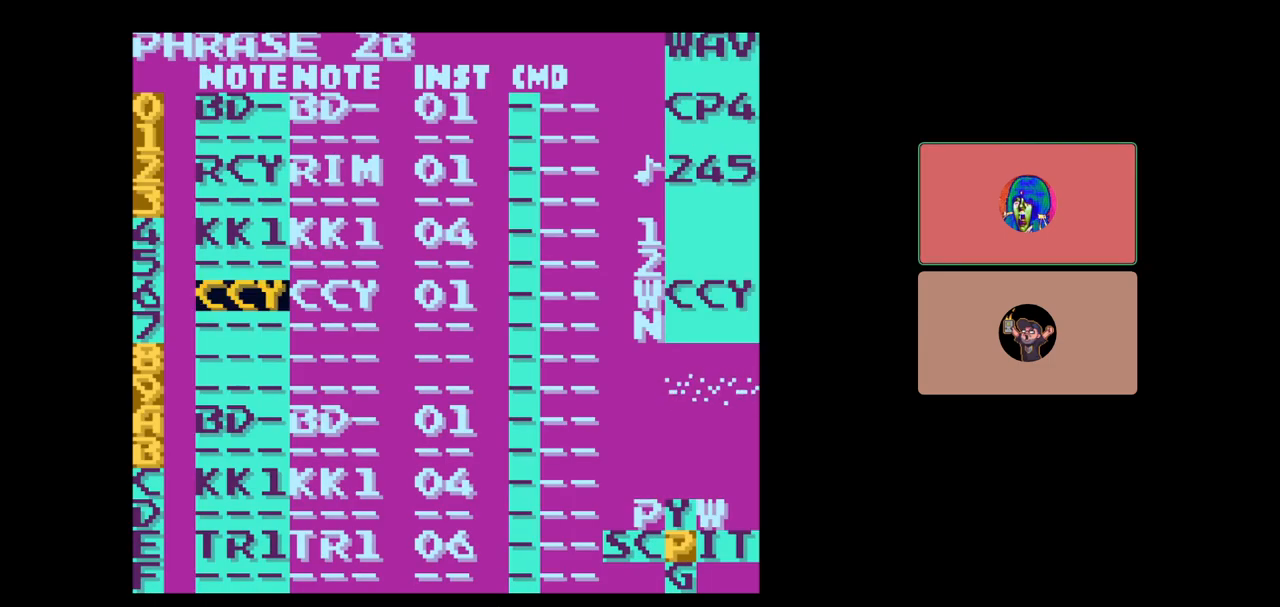
{"buttons": ["A", "DPAD_LEFT"], "events": [[133, "DPAD_LEFT", "down"]]}
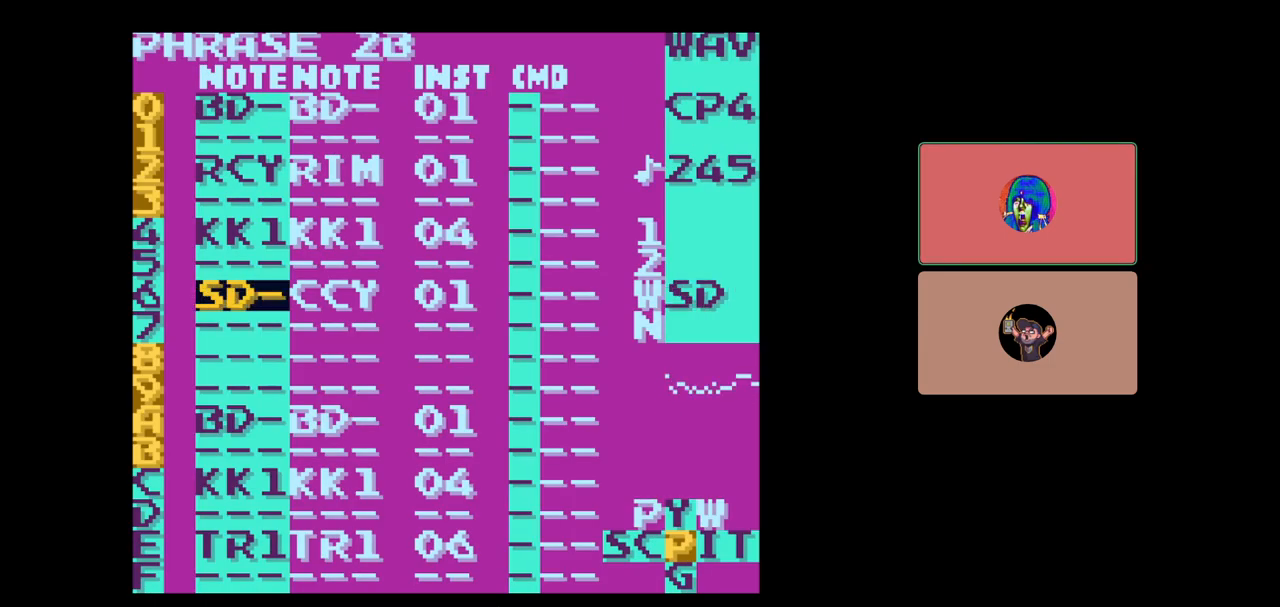
{"buttons": [], "events": [[300, "DPAD_LEFT", "up"], [500, "A", "up"]]}
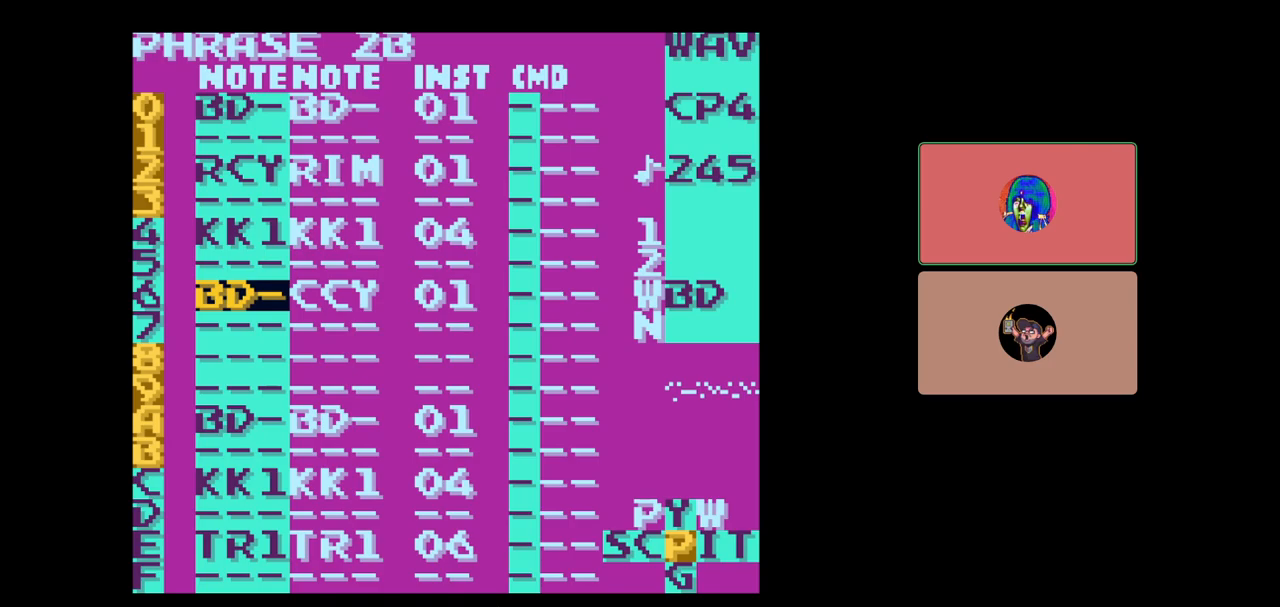
{"buttons": [], "events": []}
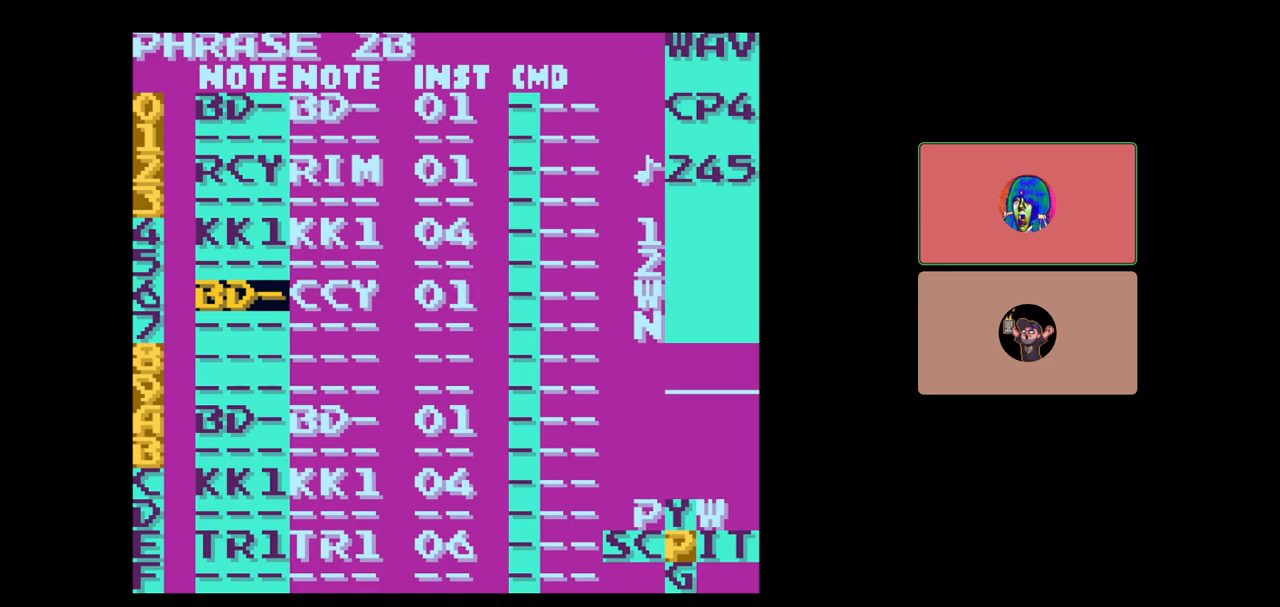
{"buttons": ["SELECT"], "events": [[167, "SELECT", "down"], [300, "DPAD_LEFT", "down"], [433, "DPAD_LEFT", "up"]]}
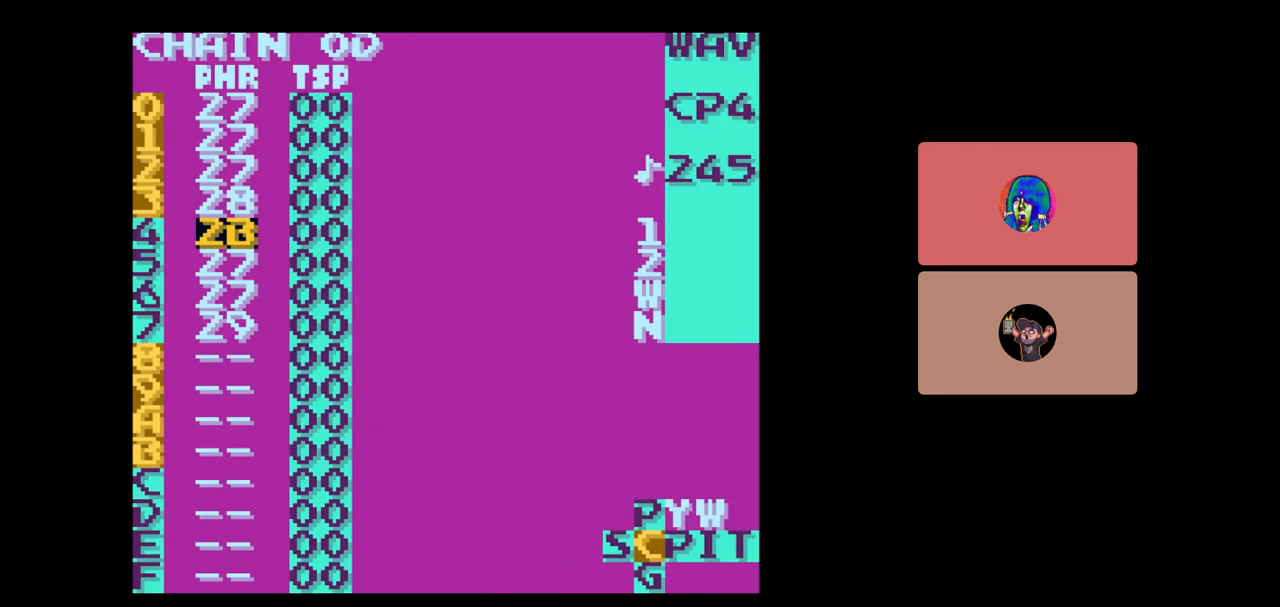
{"buttons": [], "events": [[67, "SELECT", "up"]]}
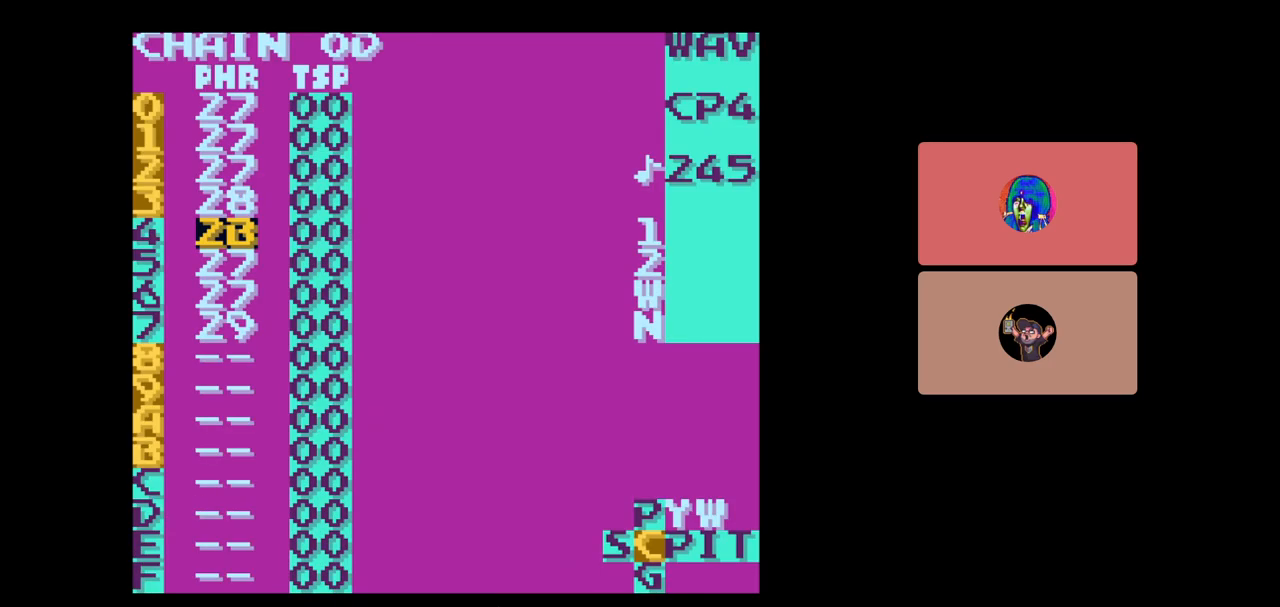
{"buttons": [], "events": [[433, "DPAD_DOWN", "down"], [500, "DPAD_DOWN", "up"]]}
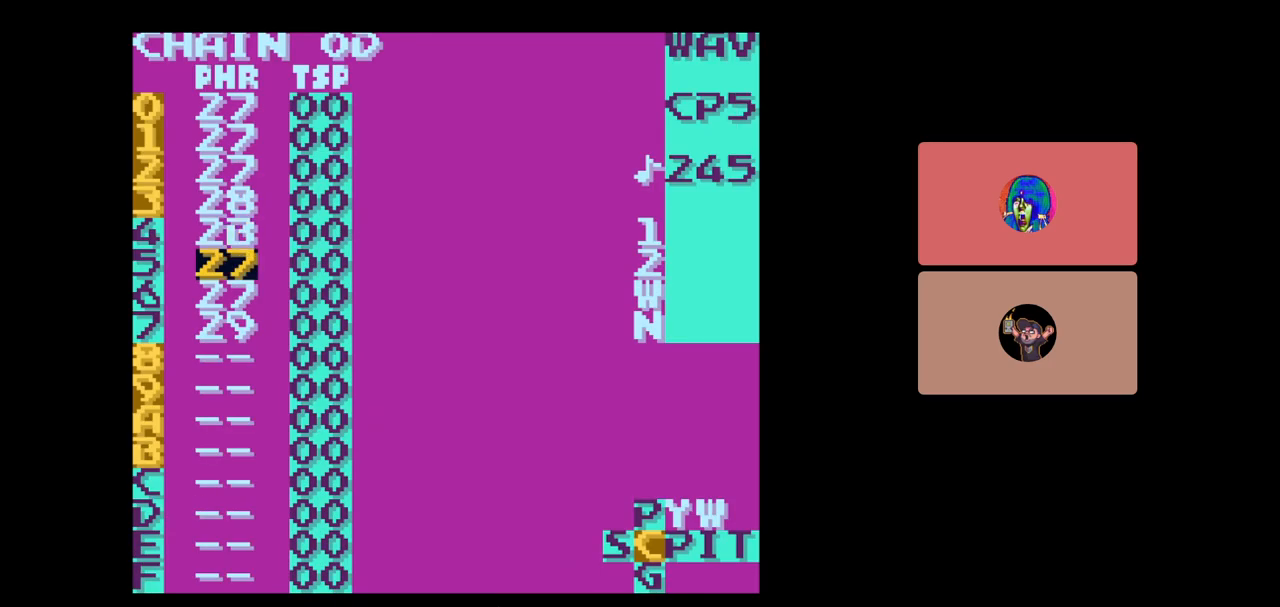
{"buttons": ["DPAD_UP"], "events": [[450, "DPAD_UP", "down"]]}
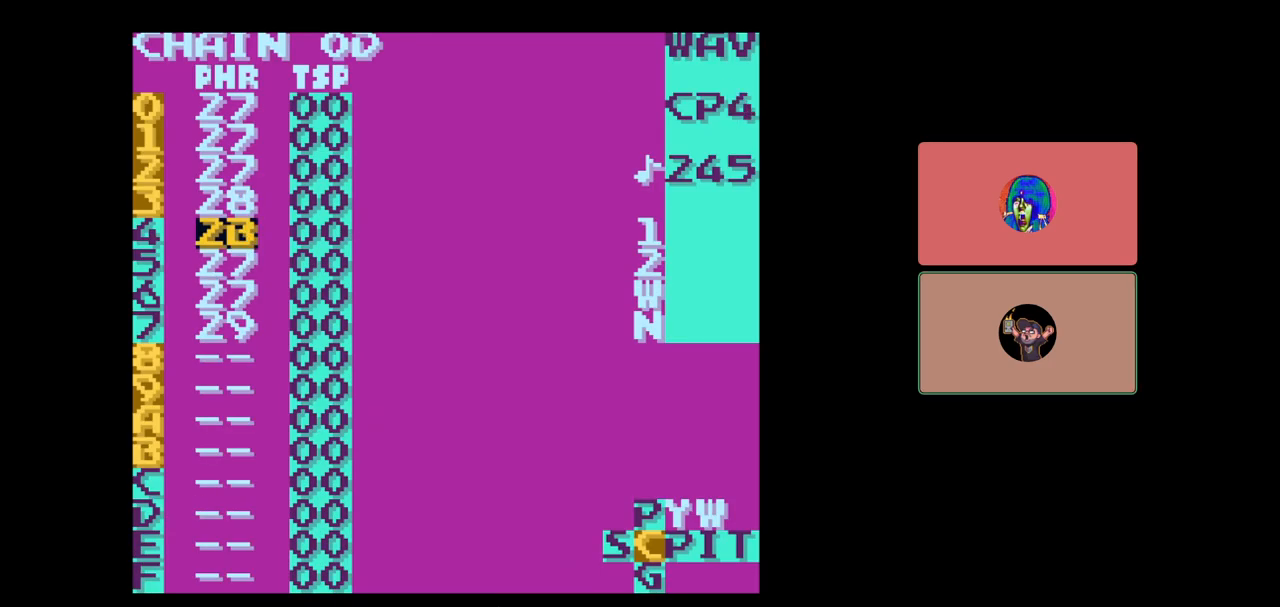
{"buttons": ["A", "B"], "events": [[17, "DPAD_UP", "up"], [350, "B", "down"], [383, "A", "down"]]}
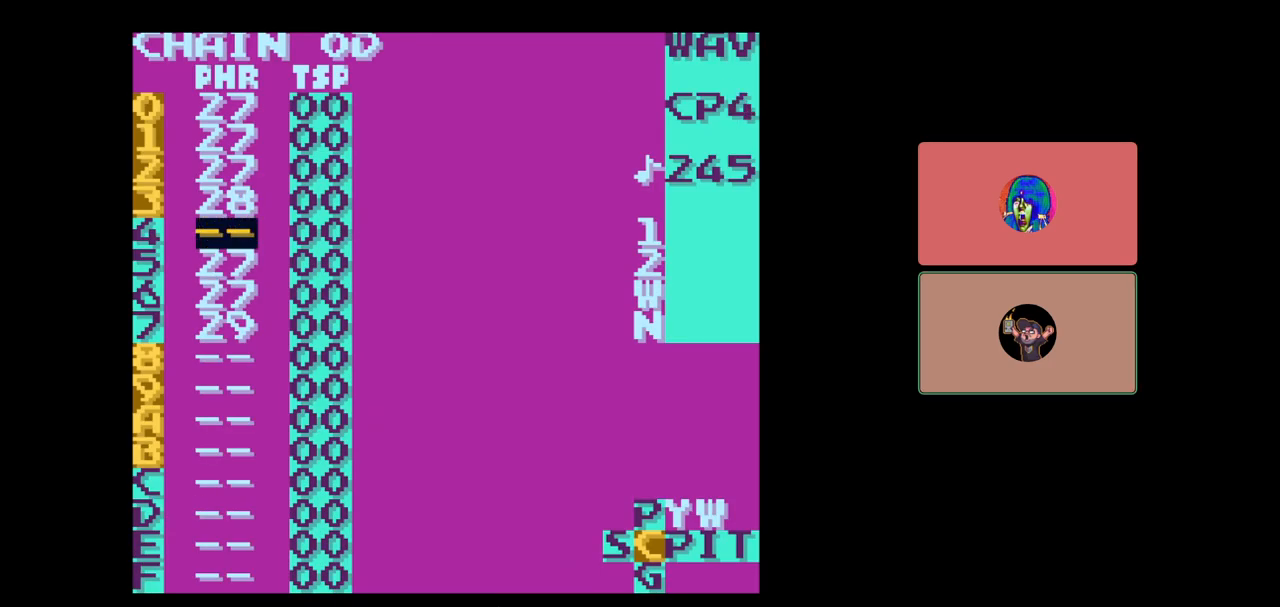
{"buttons": ["A", "SELECT"], "events": [[17, "B", "up"], [67, "A", "up"], [100, "DPAD_DOWN", "down"], [133, "DPAD_DOWN", "up"], [267, "SELECT", "down"], [400, "A", "down"]]}
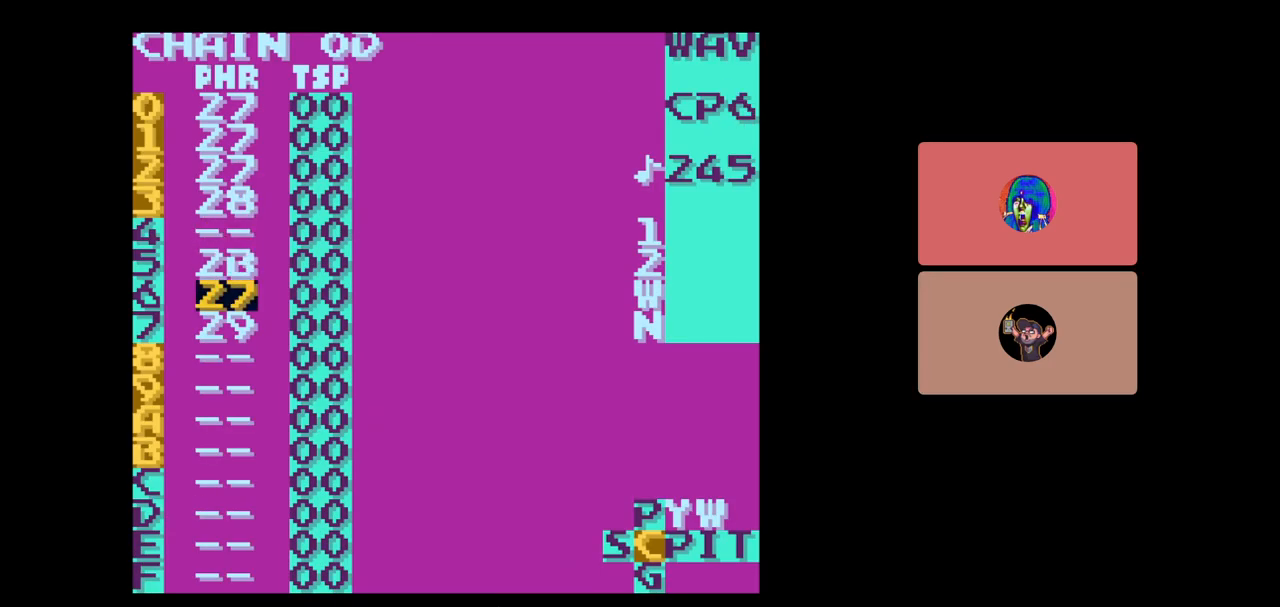
{"buttons": ["SELECT"], "events": [[17, "A", "up"], [17, "SELECT", "up"], [300, "SELECT", "down"], [400, "B", "down"], [500, "B", "up"]]}
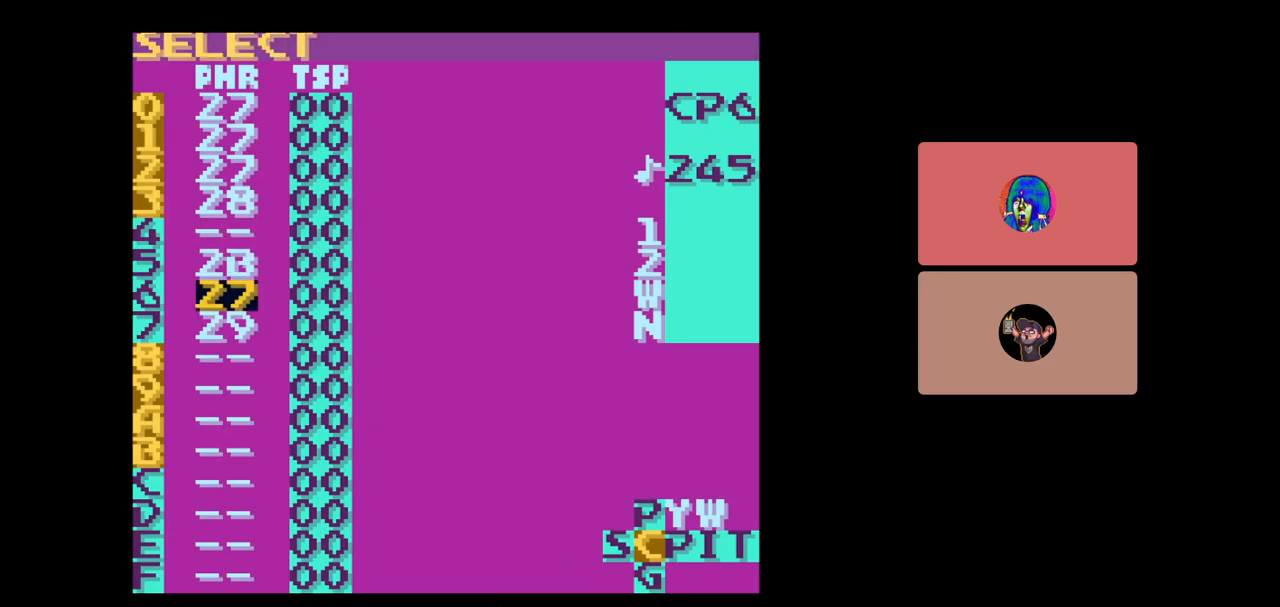
{"buttons": [], "events": [[83, "SELECT", "up"], [183, "B", "down"], [267, "B", "up"], [300, "DPAD_UP", "down"], [333, "DPAD_RIGHT", "down"], [400, "DPAD_RIGHT", "up"], [433, "DPAD_UP", "up"]]}
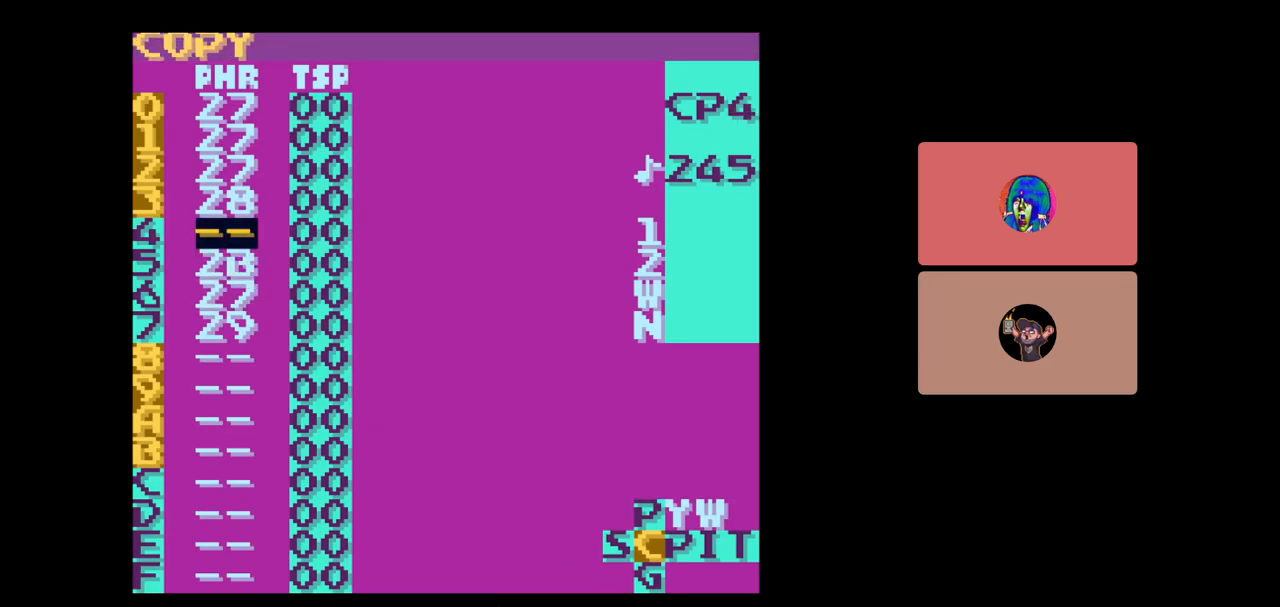
{"buttons": [], "events": [[267, "SELECT", "down"], [367, "A", "down"], [417, "A", "up"], [467, "SELECT", "up"]]}
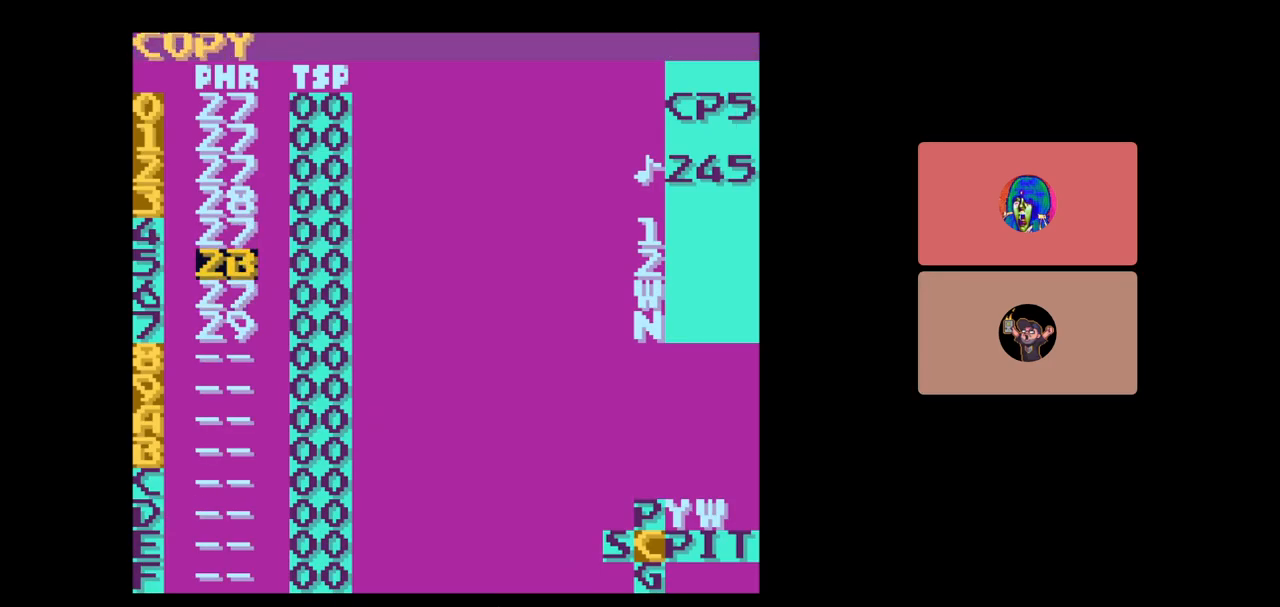
{"buttons": [], "events": [[100, "DPAD_UP", "down"], [167, "DPAD_UP", "up"], [300, "START", "down"], [467, "START", "up"]]}
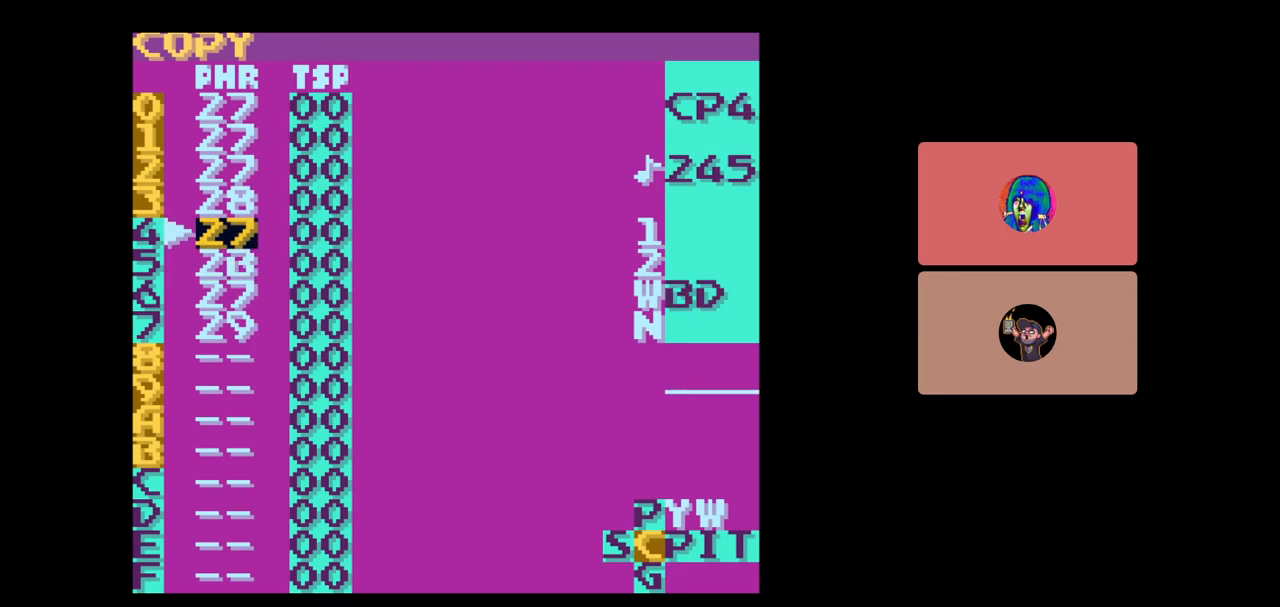
{"buttons": [], "events": []}
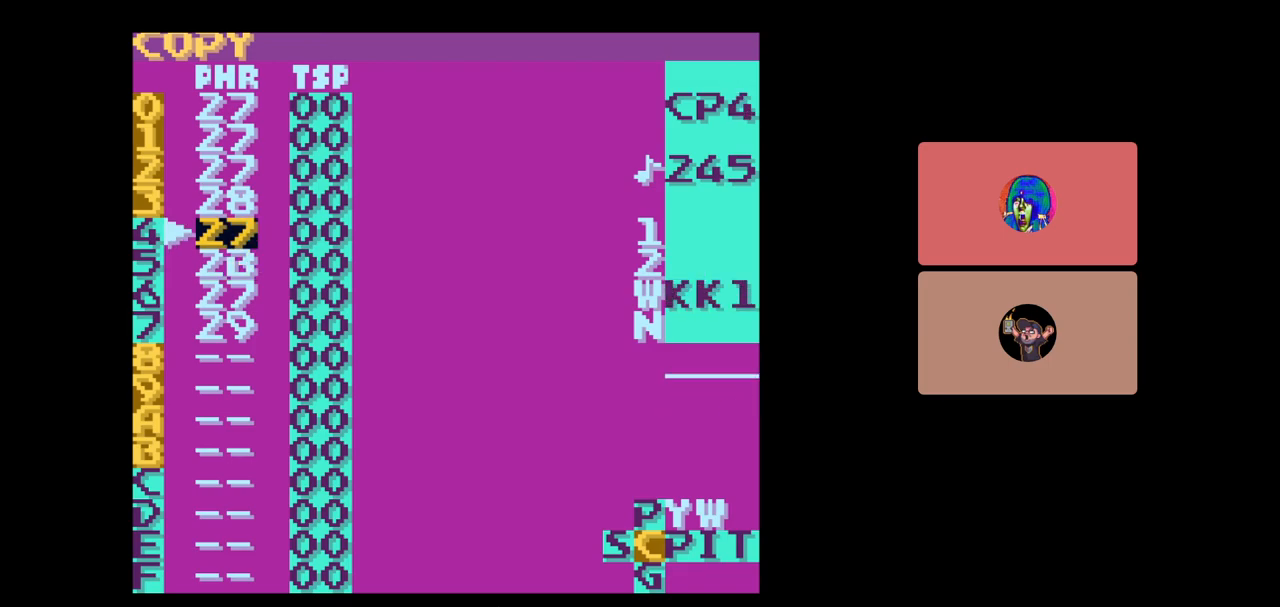
{"buttons": [], "events": [[200, "DPAD_DOWN", "down"], [267, "DPAD_DOWN", "up"]]}
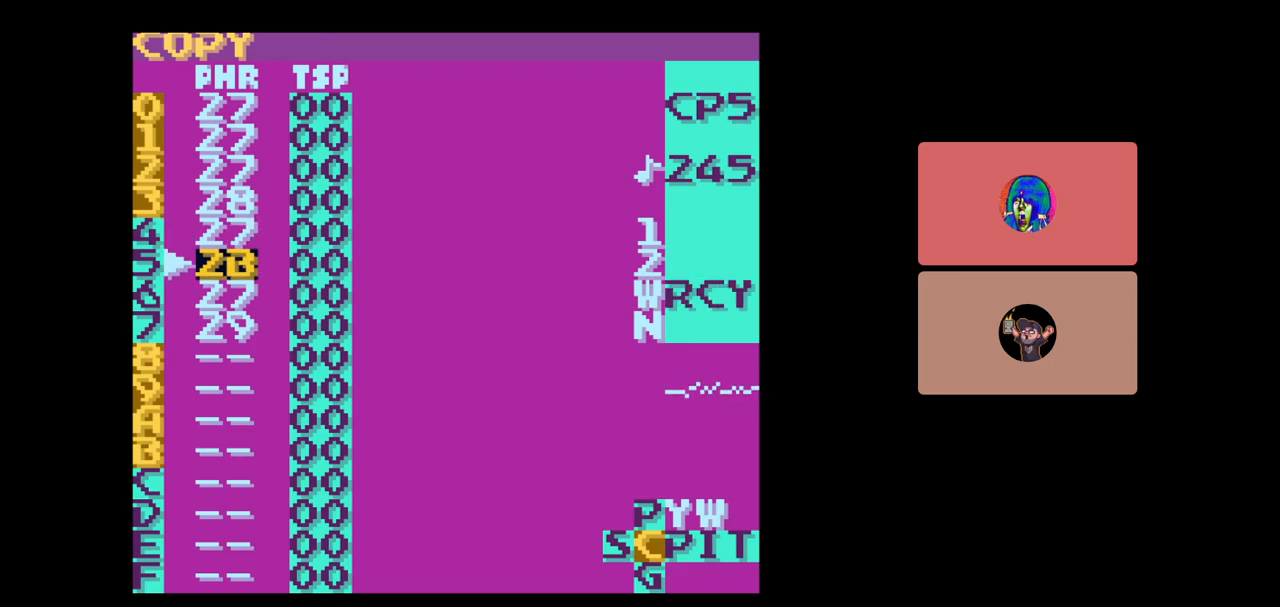
{"buttons": [], "events": []}
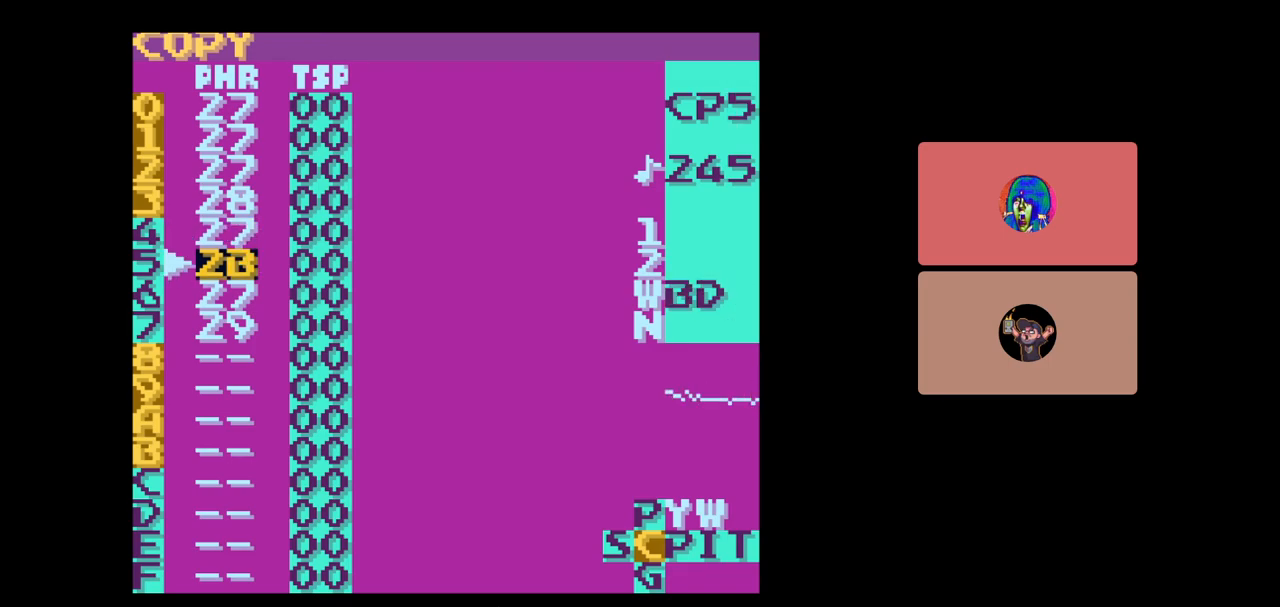
{"buttons": [], "events": []}
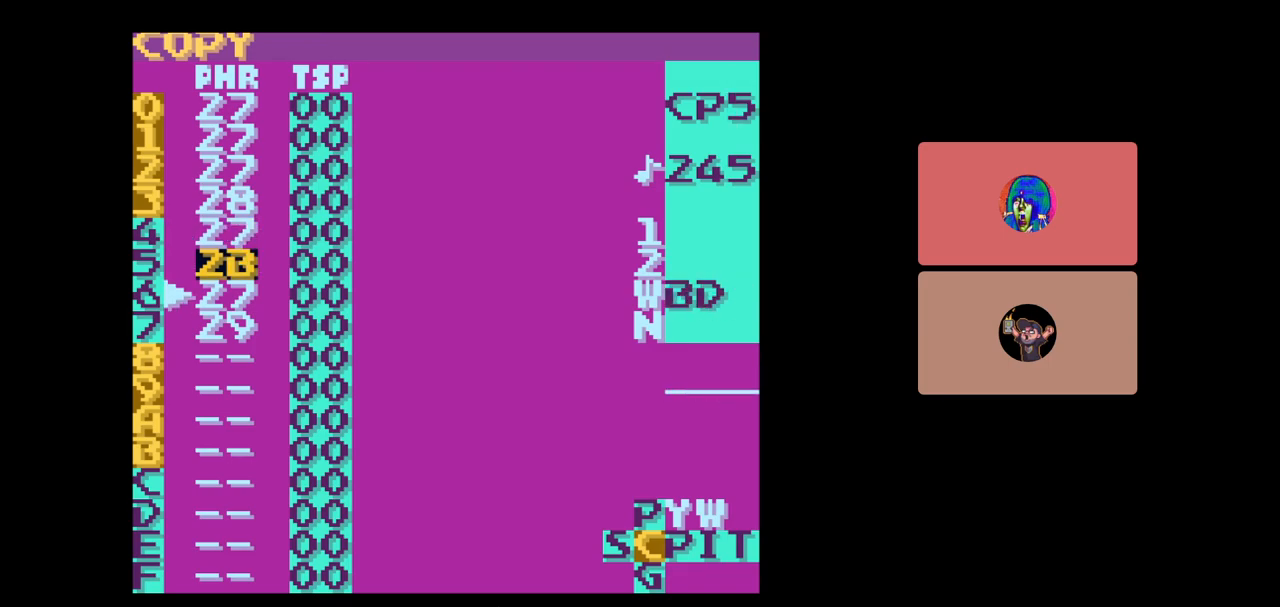
{"buttons": ["SELECT"], "events": [[250, "SELECT", "down"], [383, "DPAD_RIGHT", "down"], [433, "DPAD_RIGHT", "up"]]}
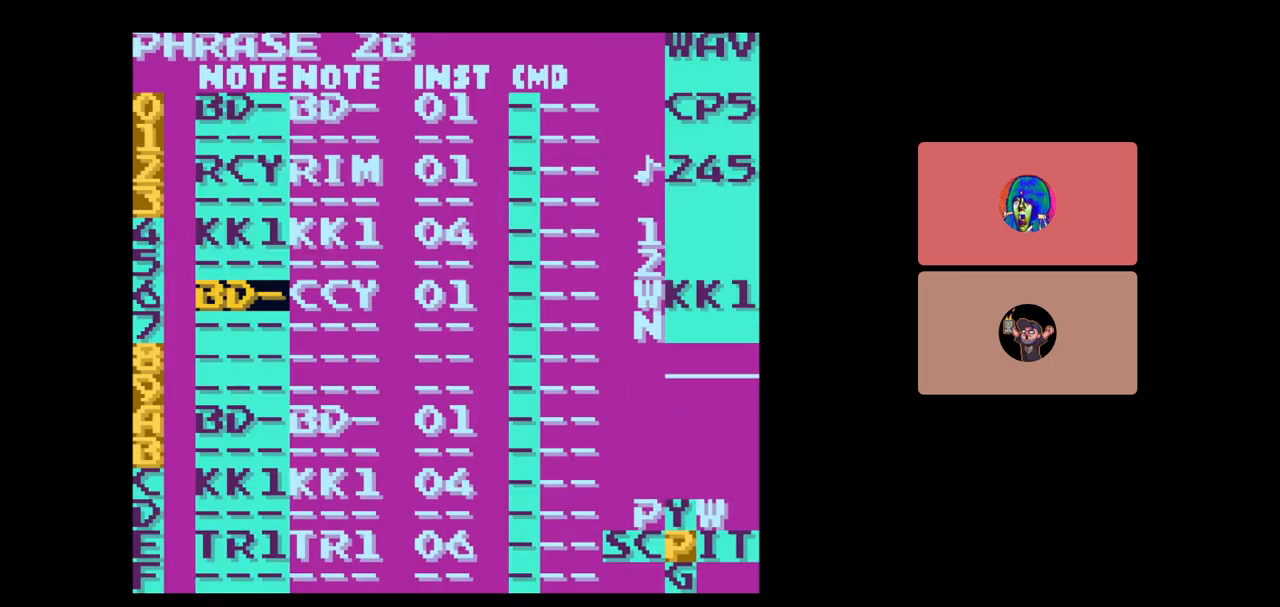
{"buttons": ["A"], "events": [[133, "SELECT", "up"], [500, "A", "down"]]}
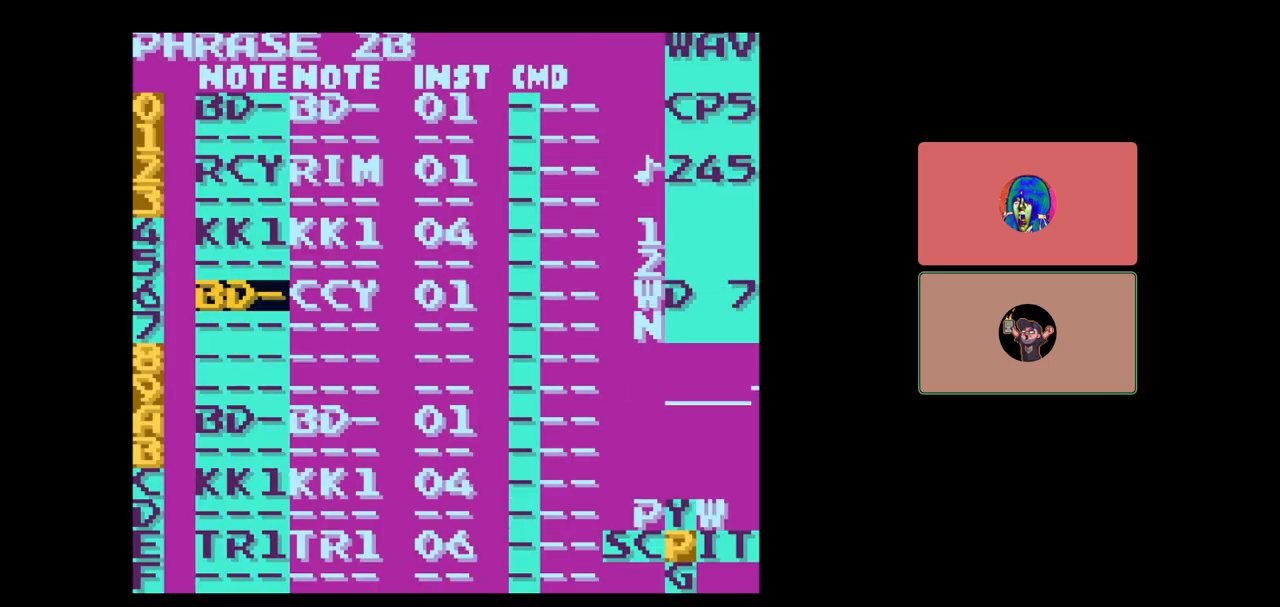
{"buttons": ["A"], "events": [[150, "DPAD_RIGHT", "down"], [267, "DPAD_RIGHT", "up"]]}
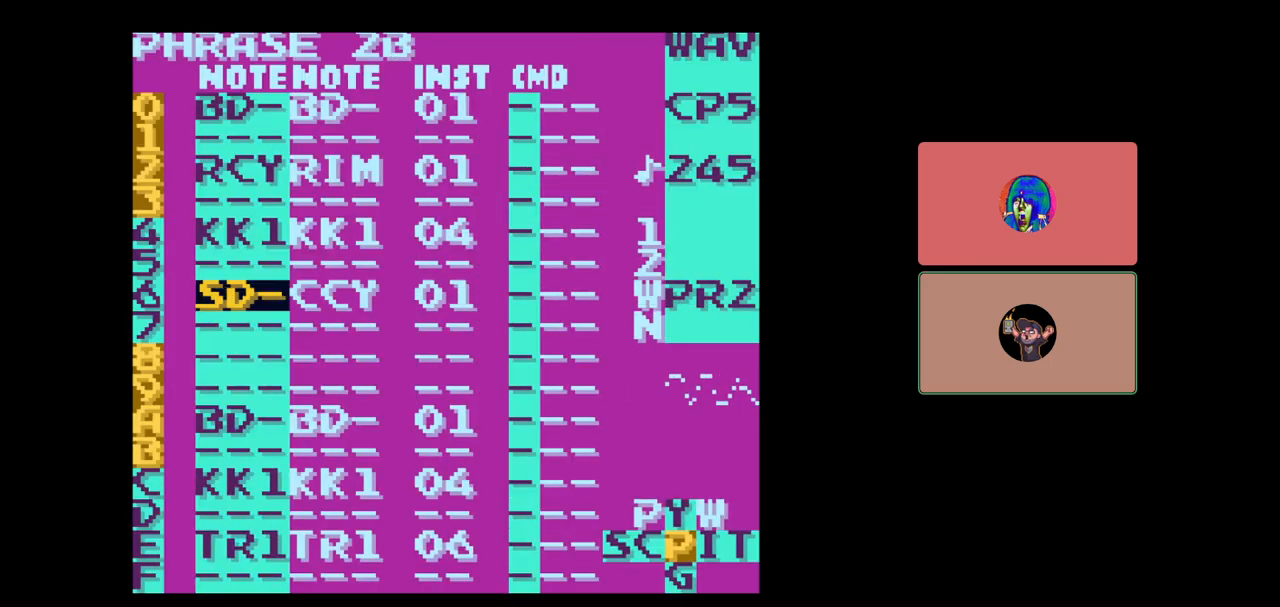
{"buttons": ["A"], "events": [[250, "DPAD_RIGHT", "down"], [367, "DPAD_RIGHT", "up"]]}